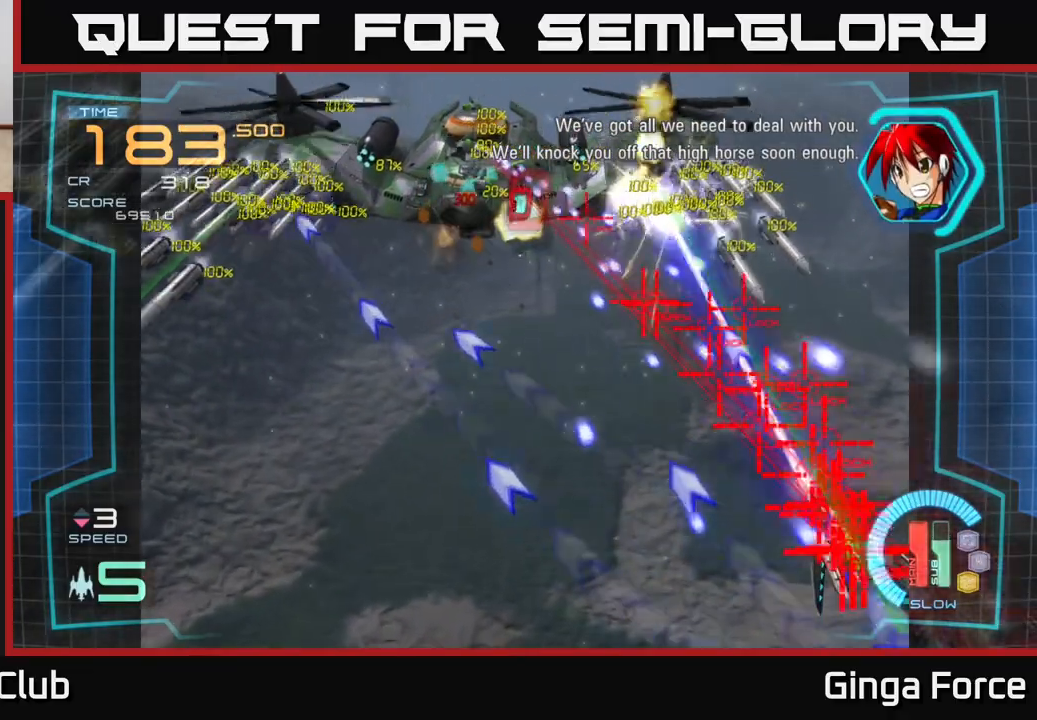
Gameplay with a controller (Xbox layout); each line is a JSON object with the inputs held at the frame after it. "events" lists button and stick changes between this image and that frame as [ms after this image, input, new state], when the widget could be followed in between. Not read: right_stick.
{"buttons": ["A", "X"], "left_stick": "up-left", "events": [[17, "left_stick", "down-left"], [100, "left_stick", "left"], [500, "left_stick", "up-left"]]}
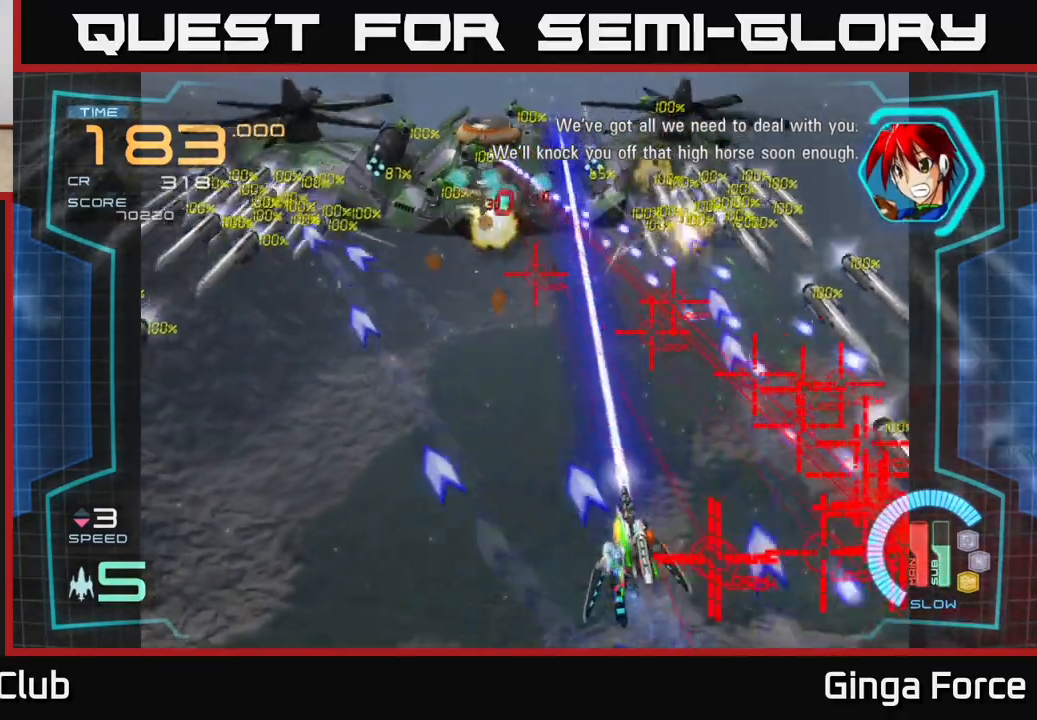
{"buttons": ["A", "X"], "left_stick": "up-left", "events": []}
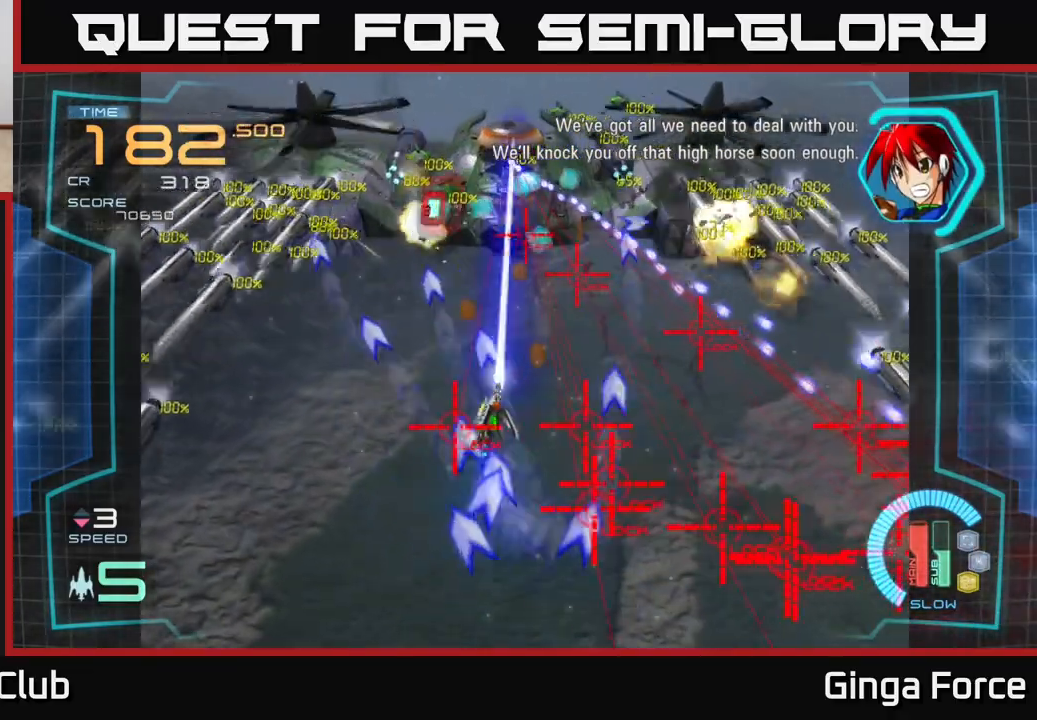
{"buttons": ["A", "X"], "left_stick": "right", "events": [[400, "left_stick", "up-right"], [450, "left_stick", "right"]]}
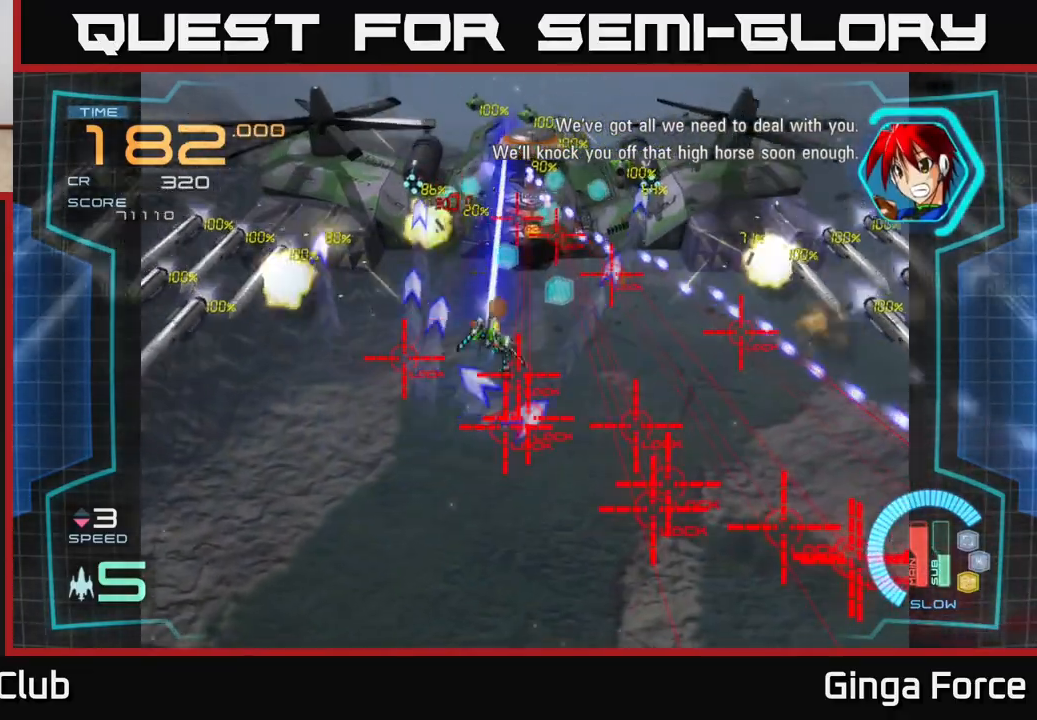
{"buttons": ["A", "X"], "left_stick": "right", "events": []}
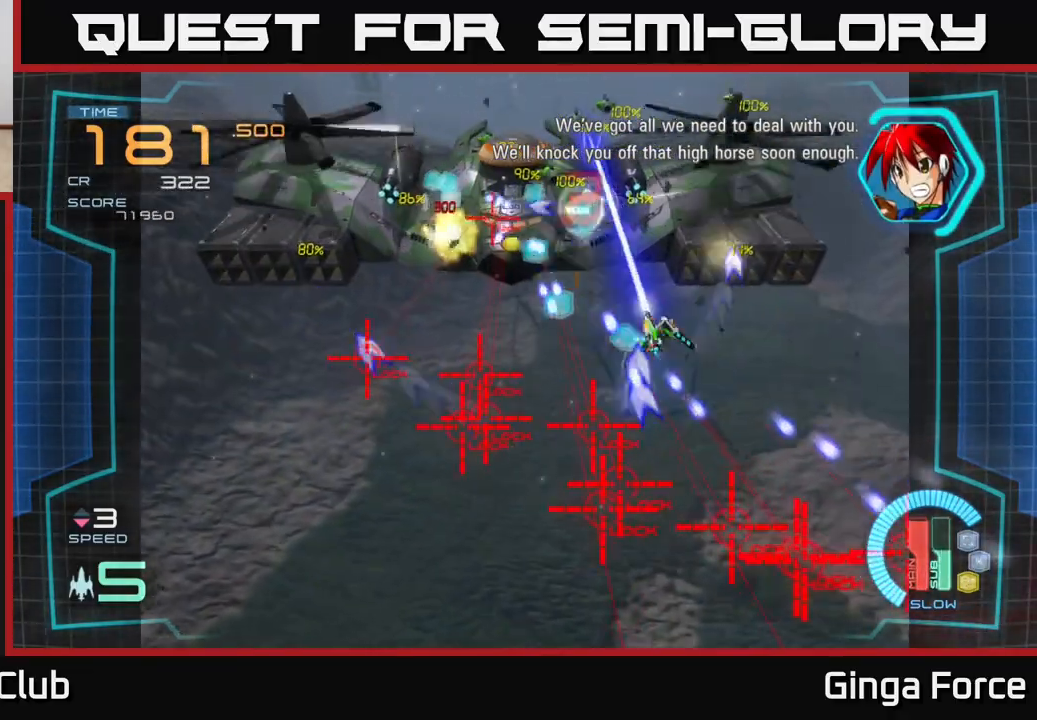
{"buttons": ["A", "X"], "left_stick": "down", "events": [[483, "left_stick", "down"]]}
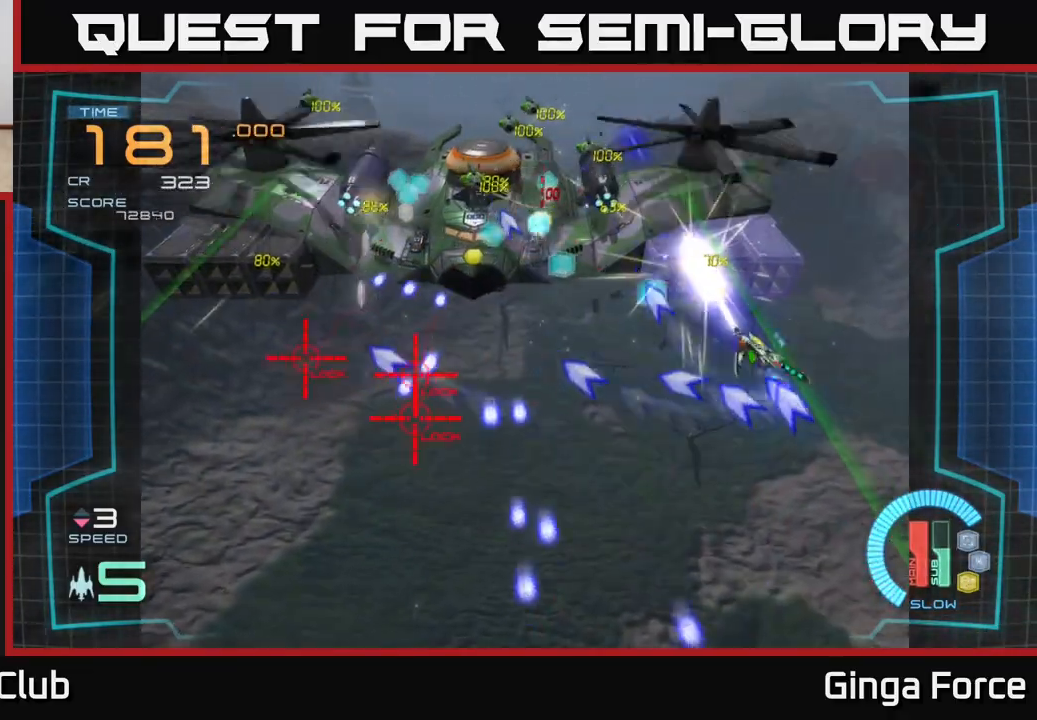
{"buttons": ["A", "X"], "left_stick": "center", "events": [[67, "left_stick", "center"]]}
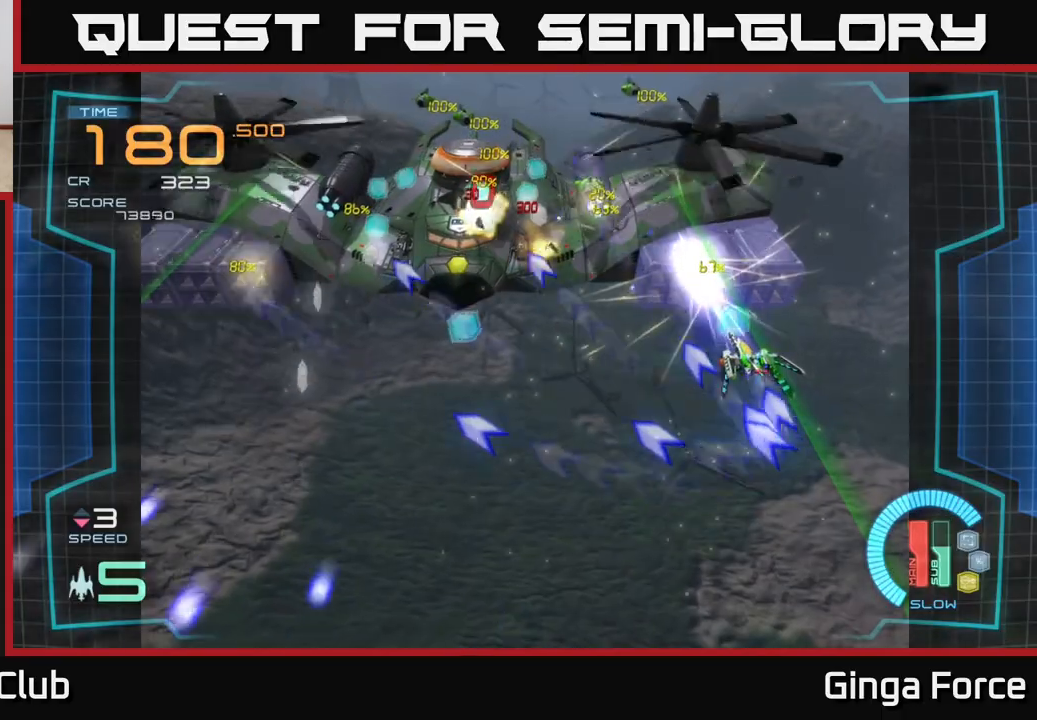
{"buttons": ["A", "X"], "left_stick": "center", "events": [[33, "left_stick", "right"], [200, "left_stick", "center"]]}
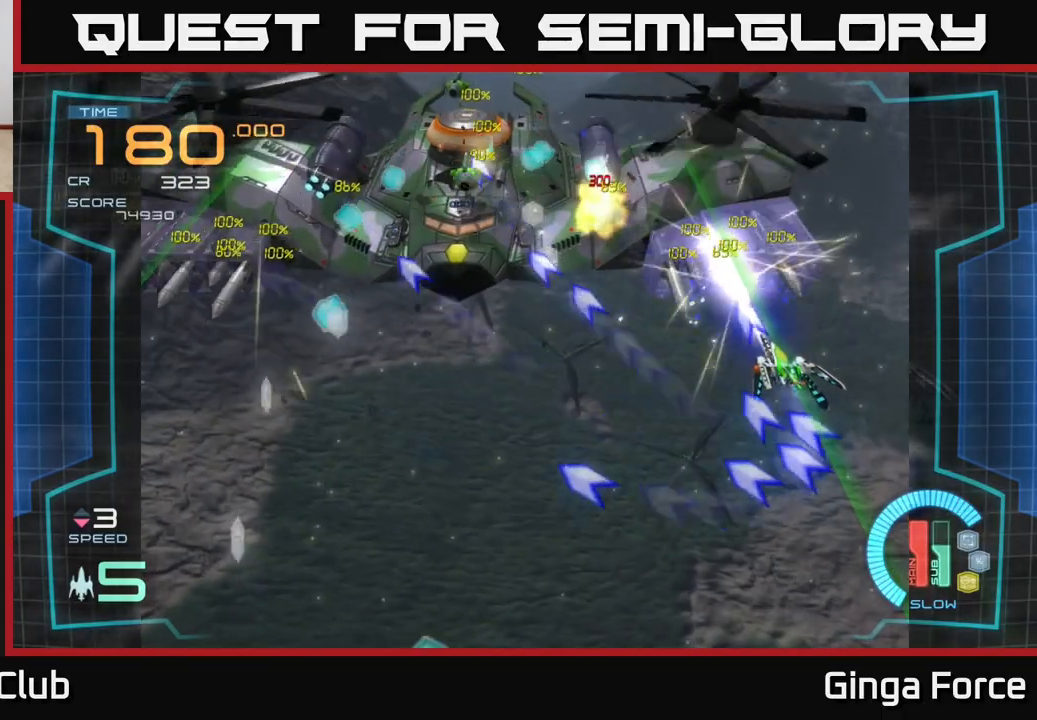
{"buttons": ["A", "X"], "left_stick": "down", "events": [[150, "left_stick", "down-right"], [200, "left_stick", "down"]]}
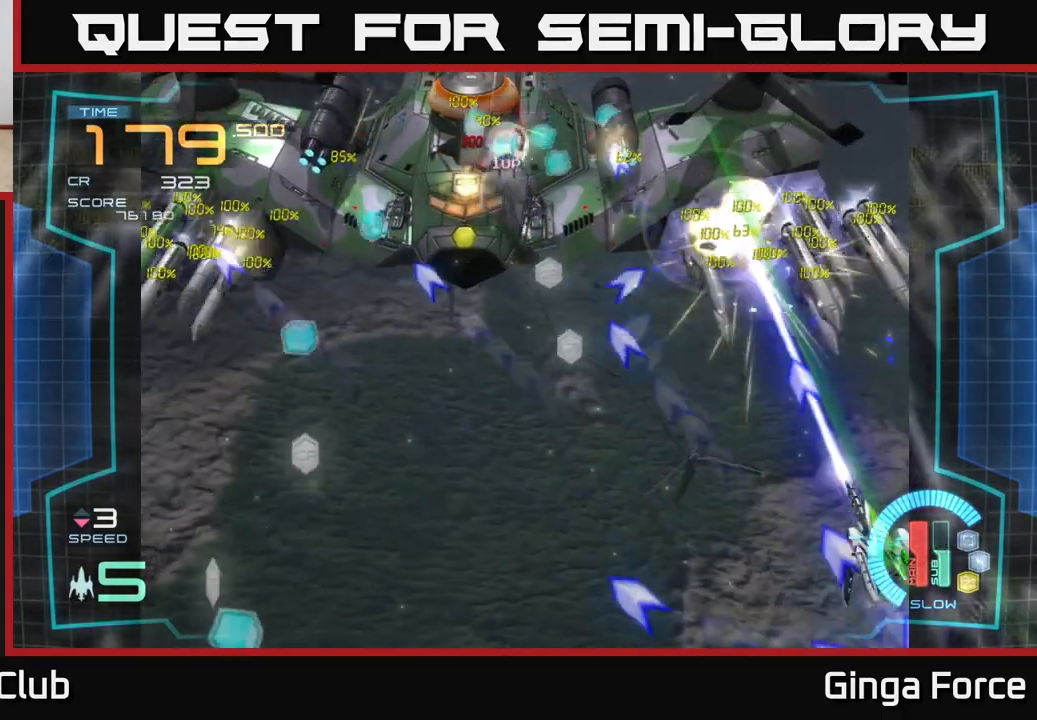
{"buttons": ["A", "X"], "left_stick": "center", "events": [[67, "left_stick", "down-right"], [350, "left_stick", "center"]]}
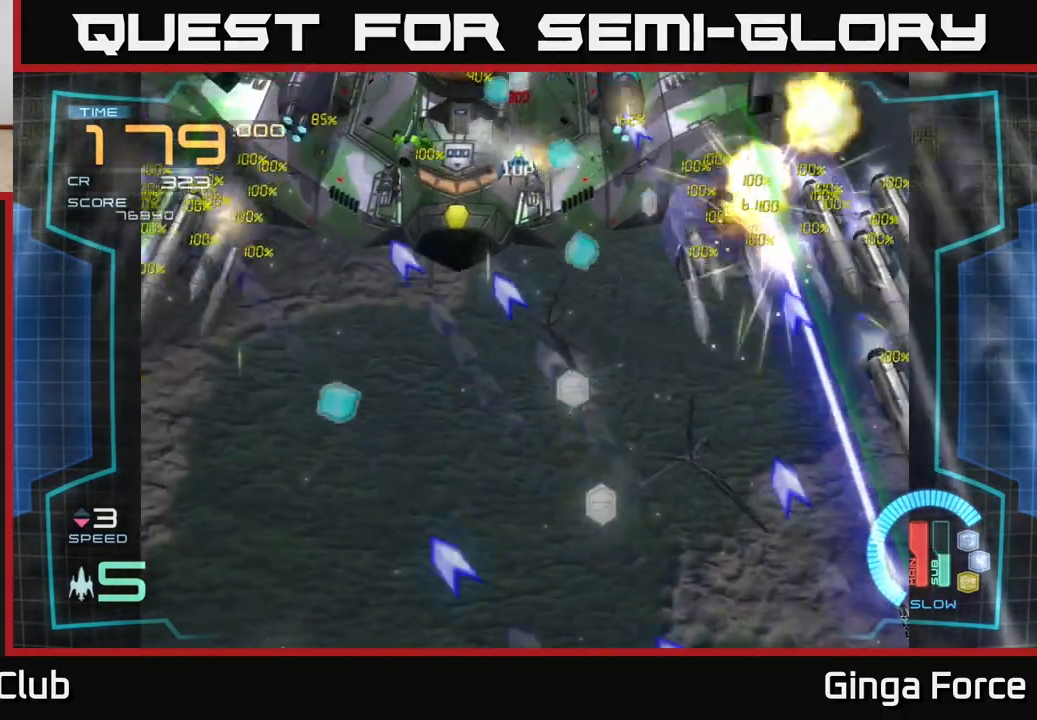
{"buttons": ["A", "X"], "left_stick": "left", "events": [[350, "left_stick", "left"]]}
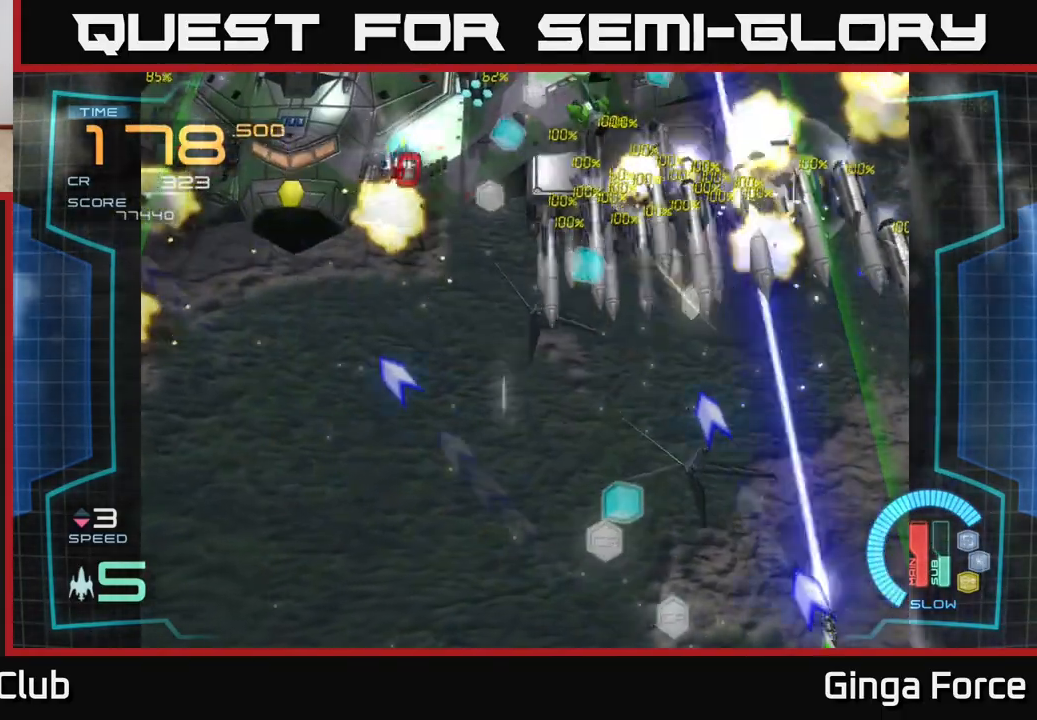
{"buttons": ["A", "X"], "left_stick": "left", "events": []}
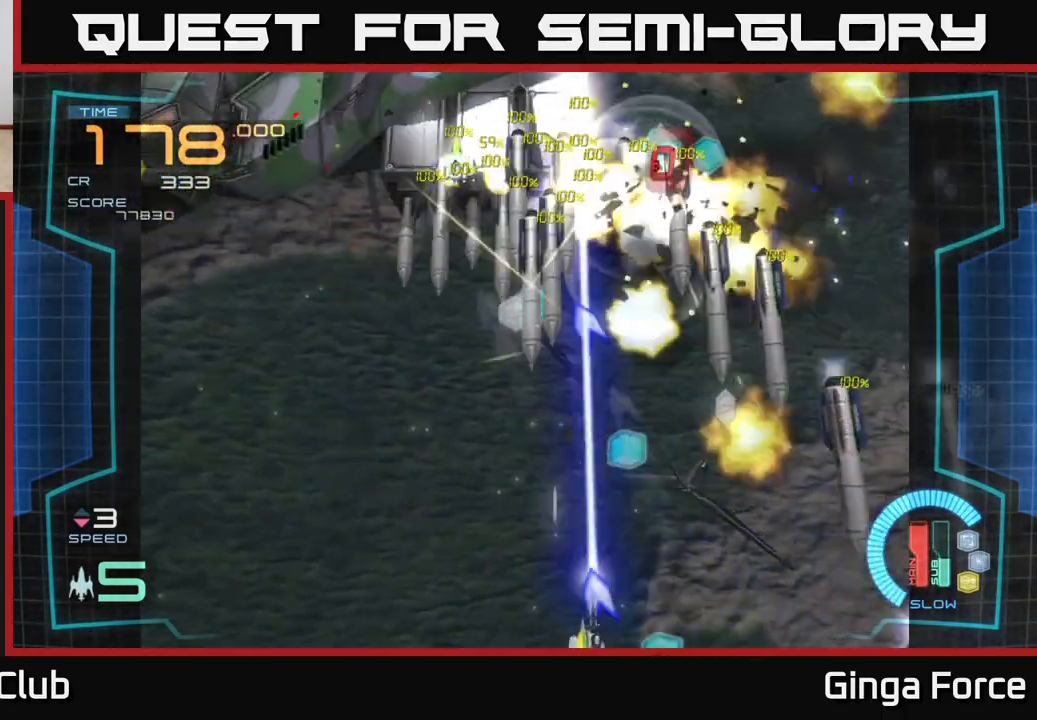
{"buttons": ["A", "X"], "left_stick": "up-left", "events": [[450, "left_stick", "up-left"]]}
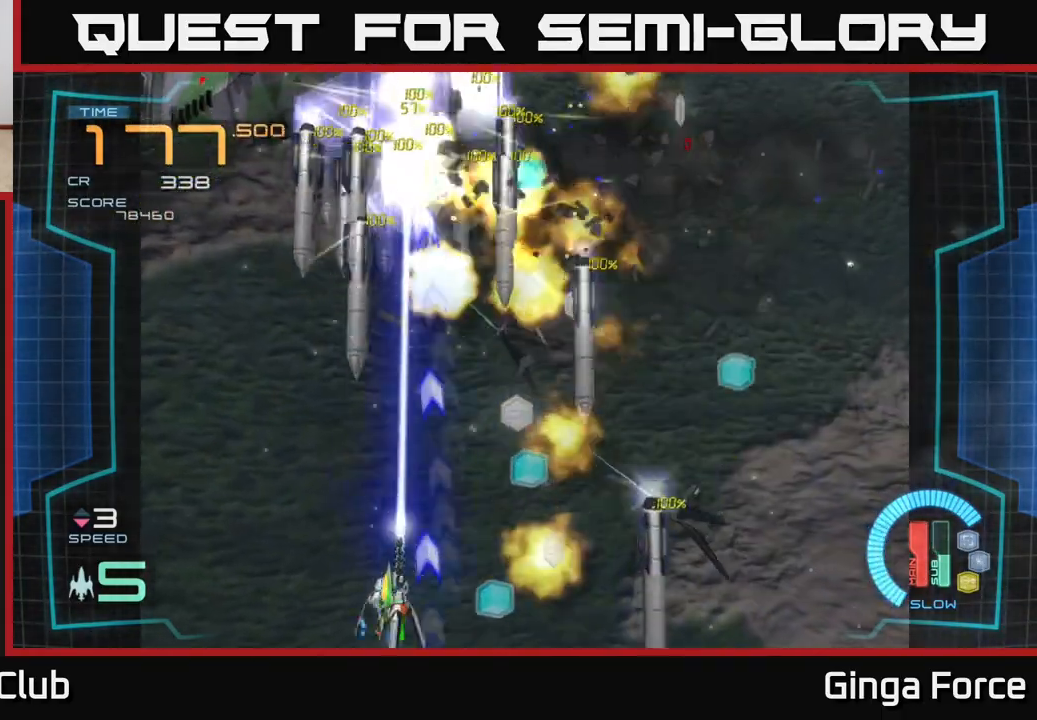
{"buttons": ["A", "X"], "left_stick": "up", "events": [[33, "left_stick", "up"]]}
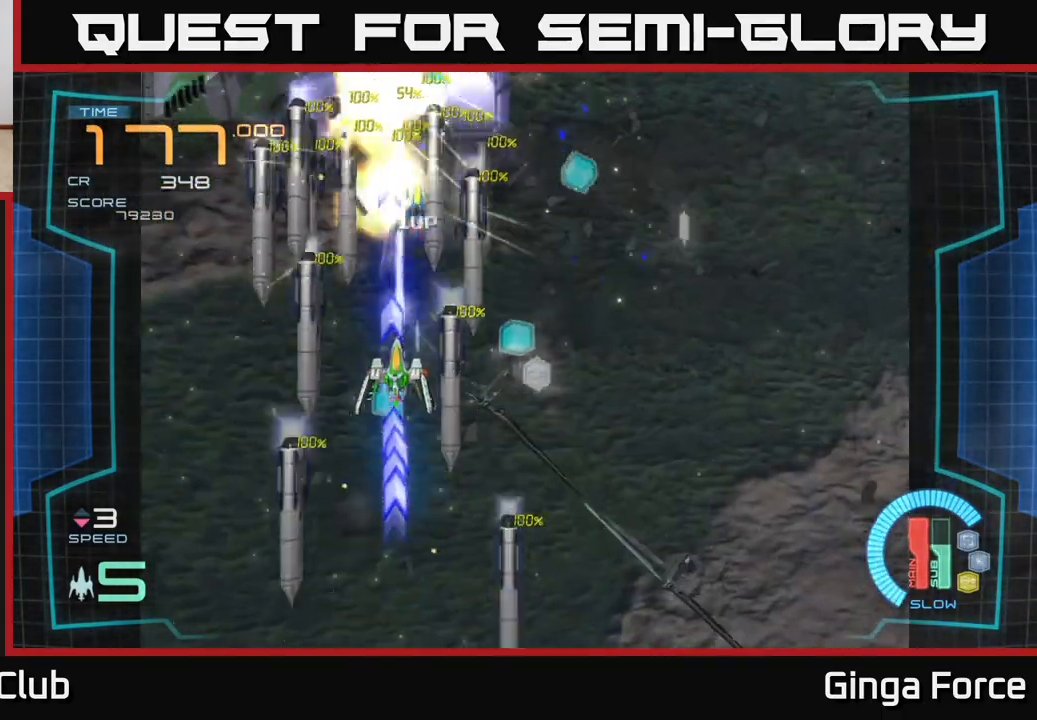
{"buttons": ["A", "X"], "left_stick": "down", "events": [[50, "left_stick", "center"], [333, "left_stick", "down"]]}
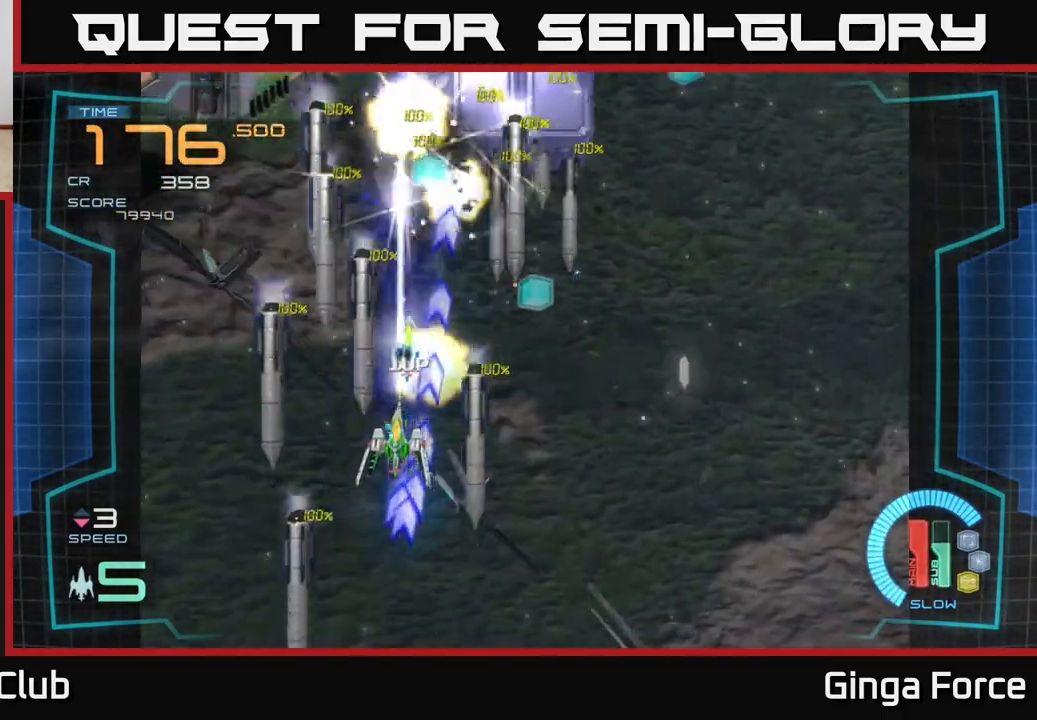
{"buttons": ["A", "X"], "left_stick": "down", "events": [[67, "left_stick", "center"], [217, "left_stick", "down-right"], [433, "left_stick", "down"]]}
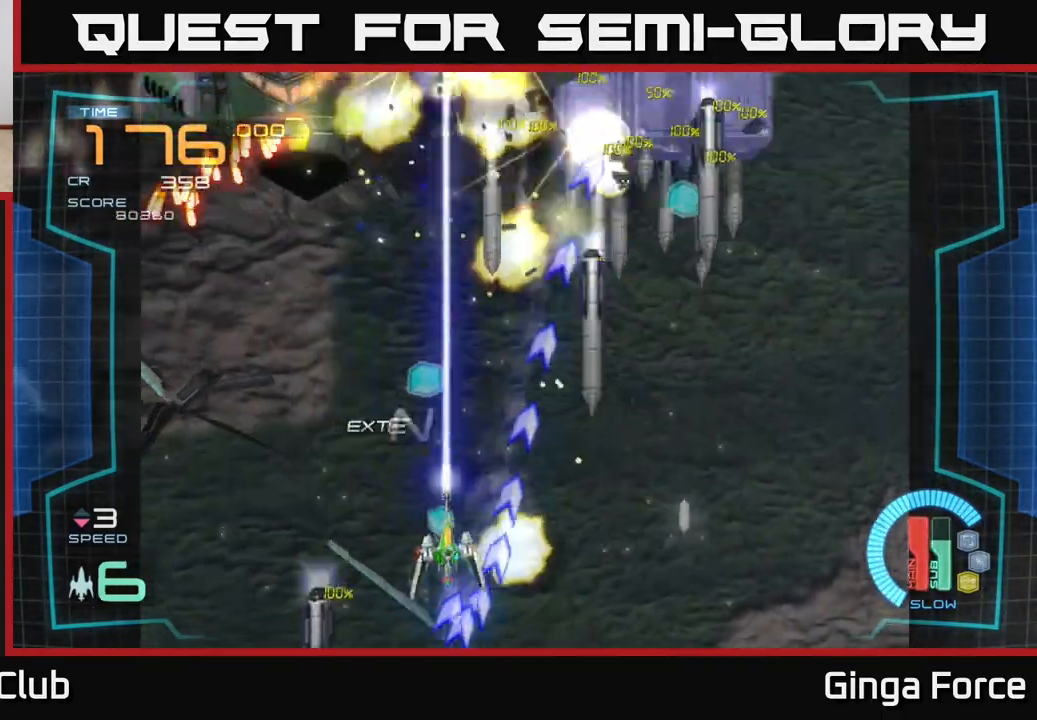
{"buttons": ["A", "X"], "left_stick": "right", "events": [[183, "left_stick", "right"]]}
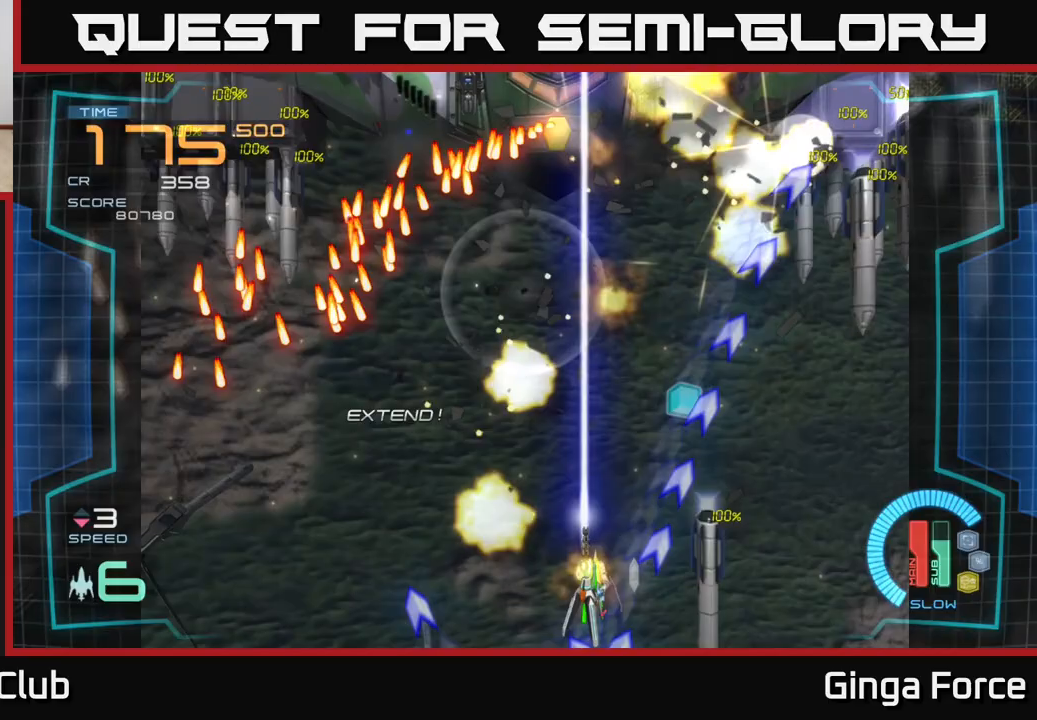
{"buttons": ["A", "X"], "left_stick": "down-right", "events": [[117, "left_stick", "up"], [317, "left_stick", "right"], [433, "left_stick", "down-right"]]}
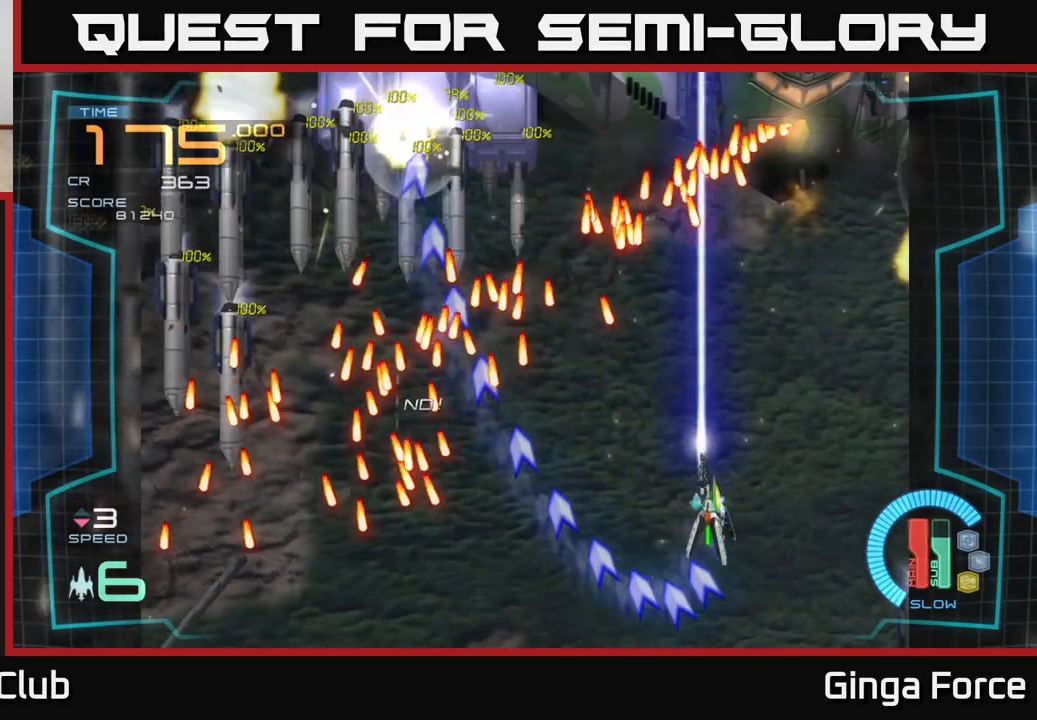
{"buttons": ["A", "X"], "left_stick": "right", "events": [[67, "left_stick", "center"], [117, "left_stick", "left"], [183, "left_stick", "down-left"], [283, "left_stick", "down"], [483, "left_stick", "right"]]}
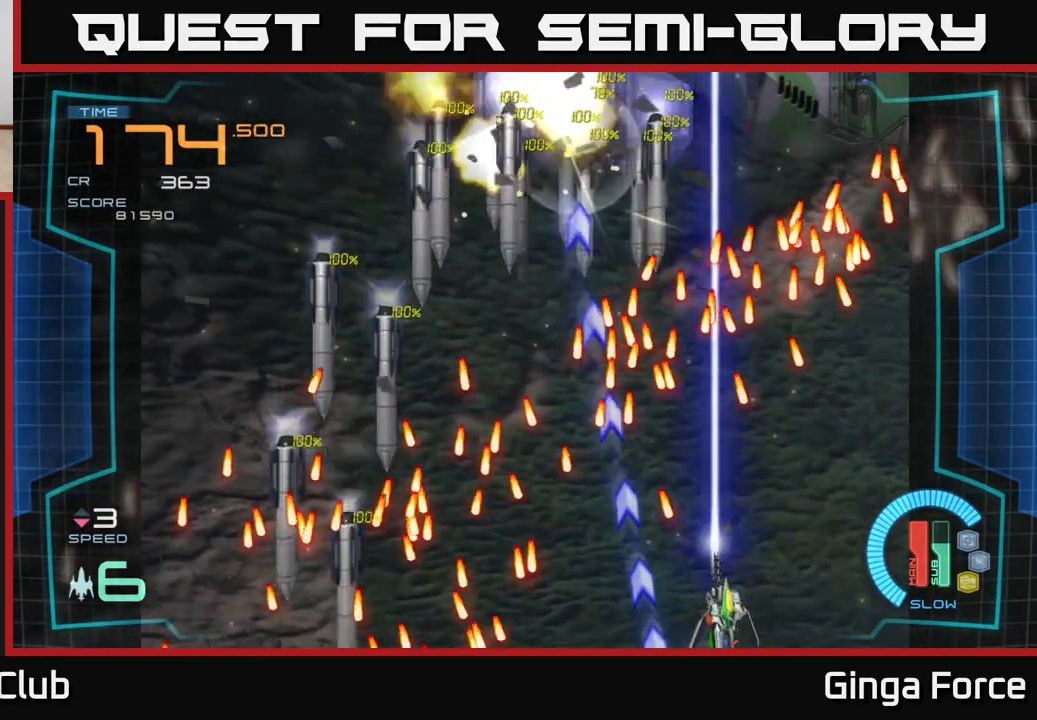
{"buttons": ["A", "X"], "left_stick": "center", "events": [[83, "left_stick", "center"]]}
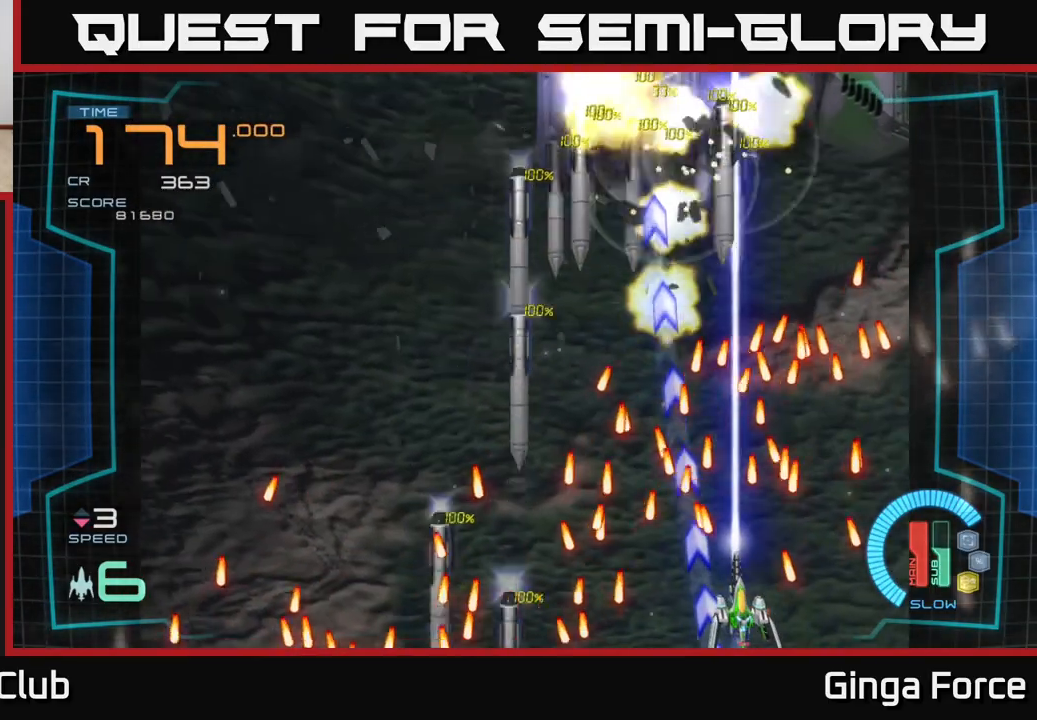
{"buttons": ["R2"], "left_stick": "center", "events": [[150, "A", "up"], [150, "R2", "down"], [150, "X", "up"], [150, "left_stick", "right"], [417, "left_stick", "center"]]}
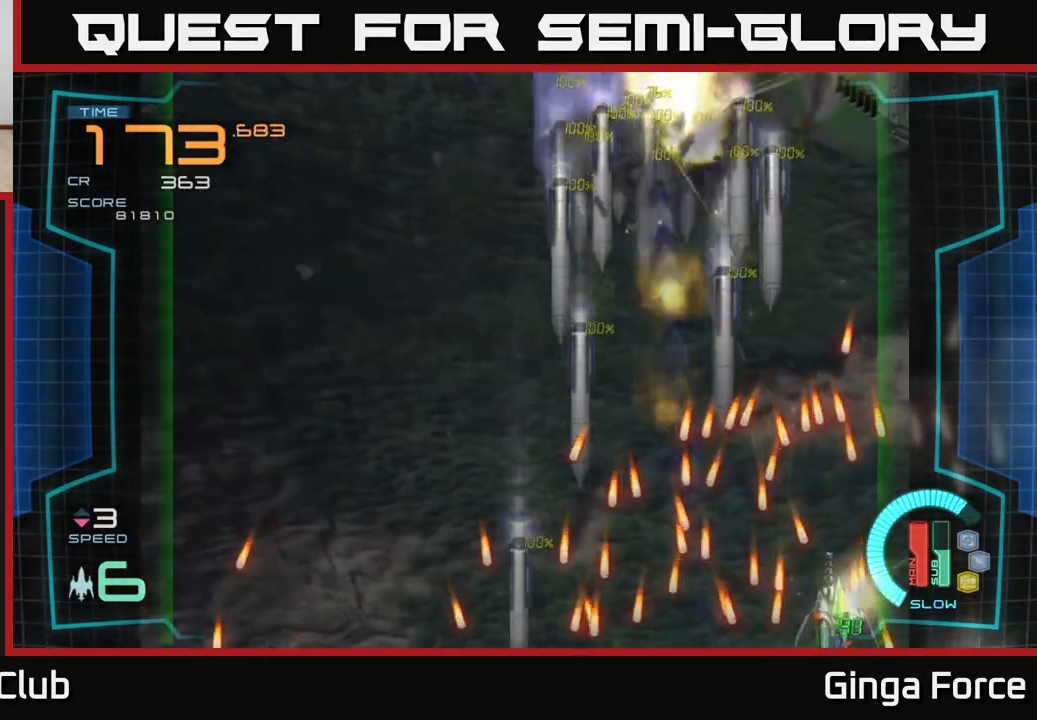
{"buttons": ["R2"], "left_stick": "center", "events": [[250, "left_stick", "up"], [417, "left_stick", "center"]]}
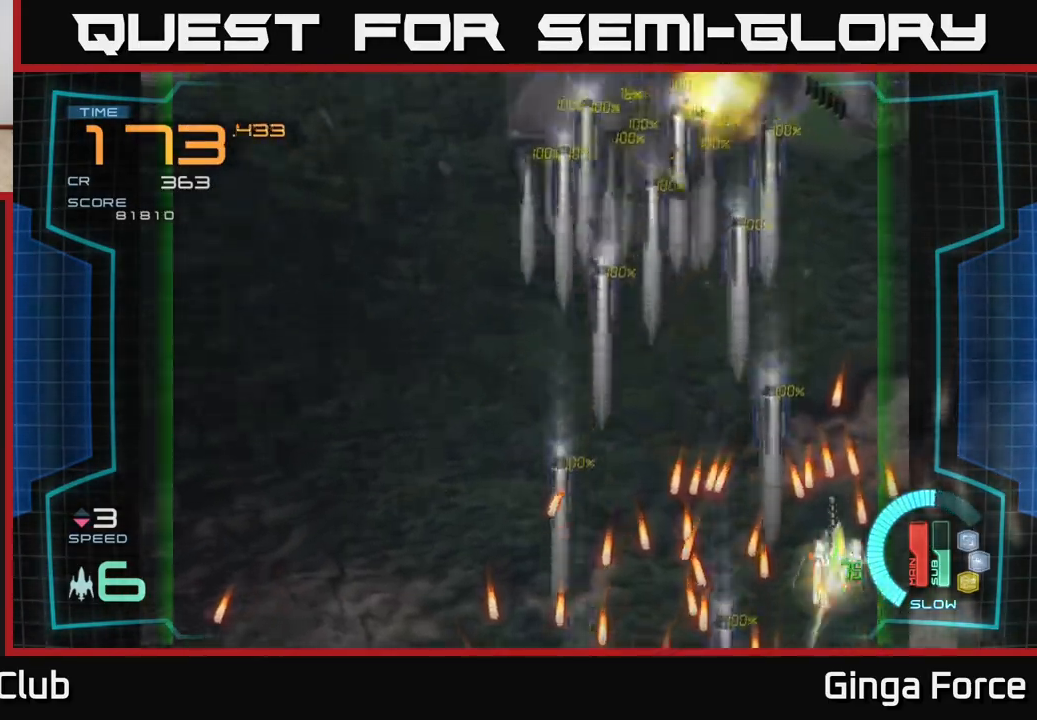
{"buttons": ["A", "X", "R2"], "left_stick": "down", "events": [[167, "left_stick", "down-left"], [267, "left_stick", "center"], [367, "A", "down"], [367, "X", "down"], [433, "left_stick", "down"]]}
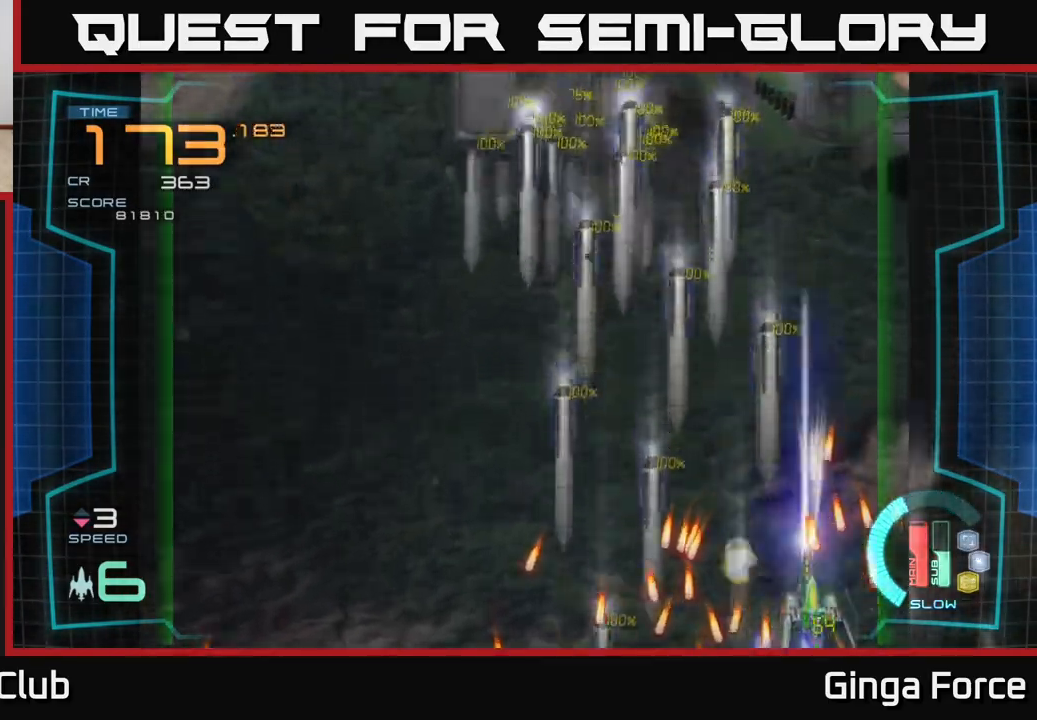
{"buttons": ["A", "X", "R2"], "left_stick": "center", "events": [[50, "left_stick", "center"], [233, "left_stick", "left"], [350, "left_stick", "center"]]}
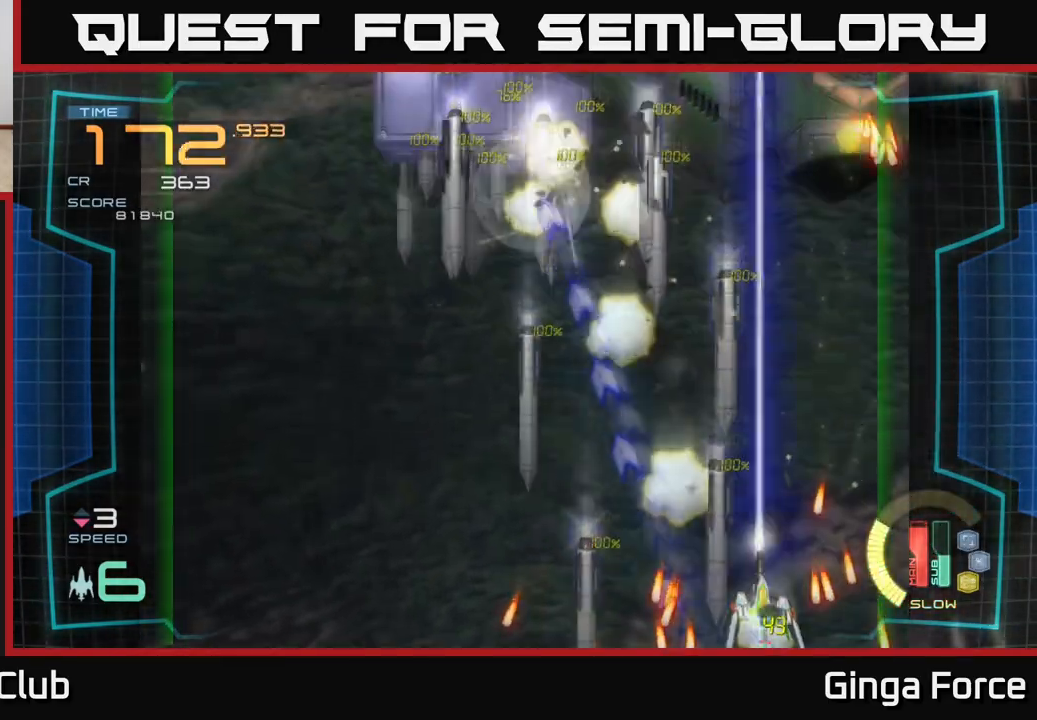
{"buttons": ["A", "X", "R2"], "left_stick": "up", "events": [[167, "left_stick", "up"], [267, "left_stick", "center"], [450, "left_stick", "up"]]}
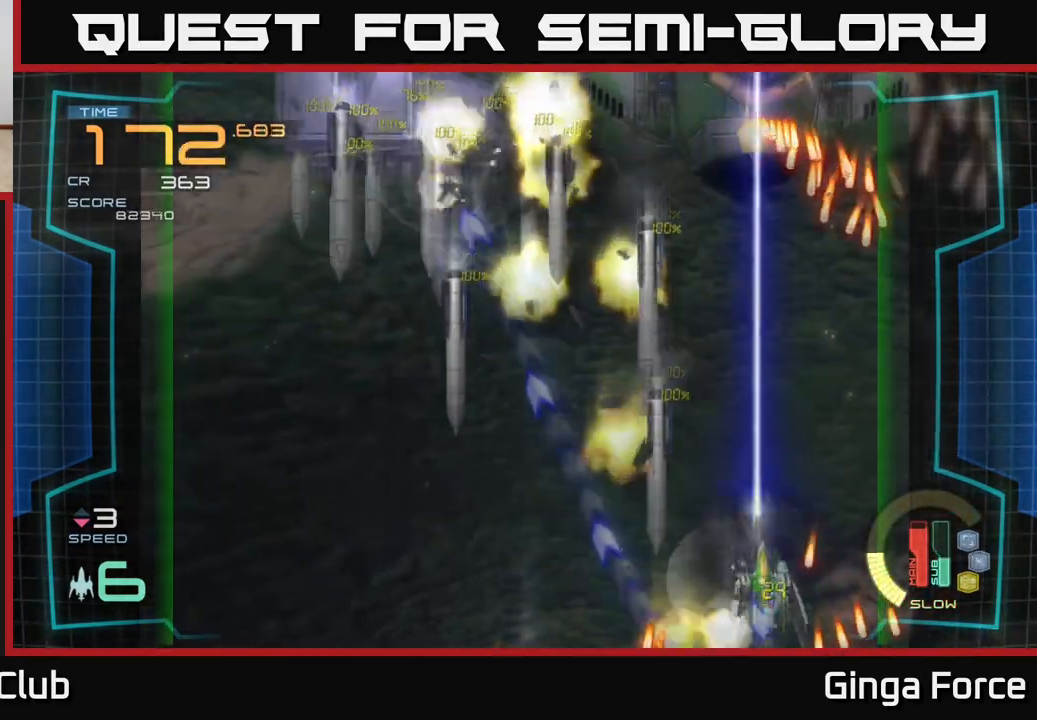
{"buttons": ["A", "X"], "left_stick": "left", "events": [[83, "R2", "up"], [100, "A", "up"], [333, "left_stick", "center"], [400, "A", "down"], [433, "left_stick", "left"]]}
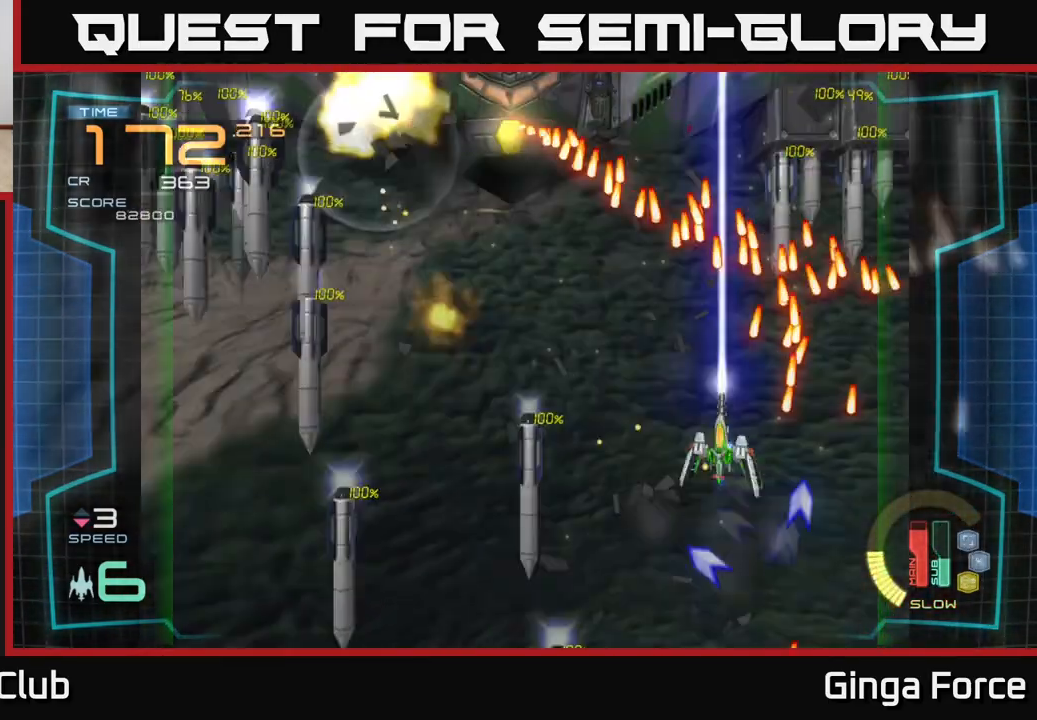
{"buttons": ["A", "X"], "left_stick": "down-left", "events": [[467, "left_stick", "down-left"]]}
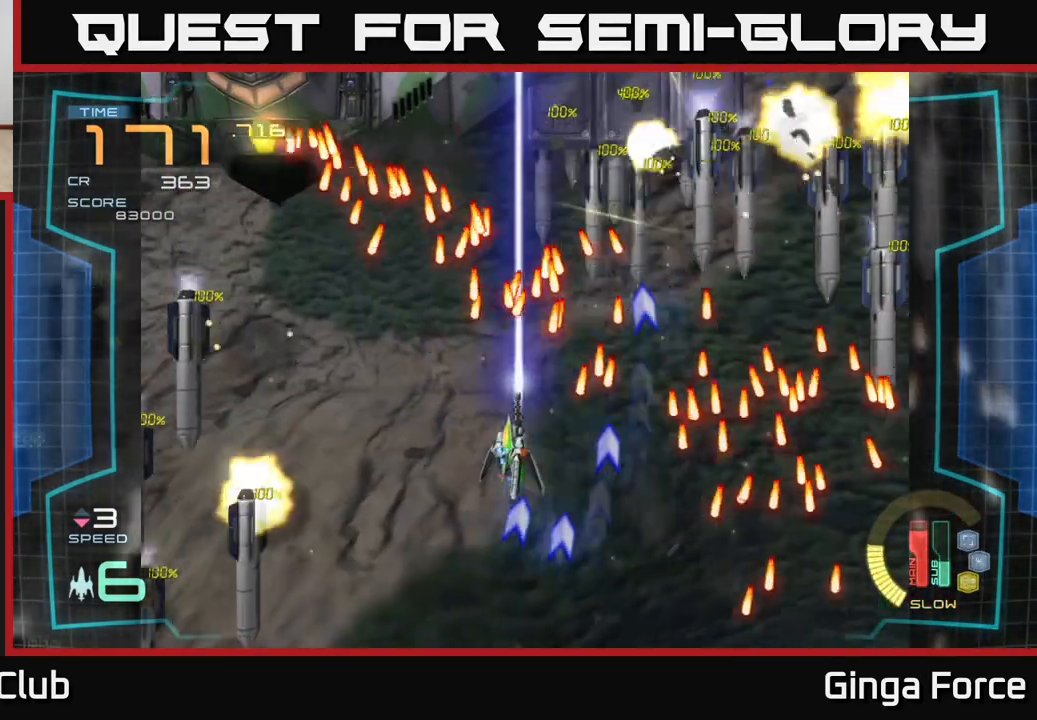
{"buttons": ["A", "X"], "left_stick": "down-left", "events": []}